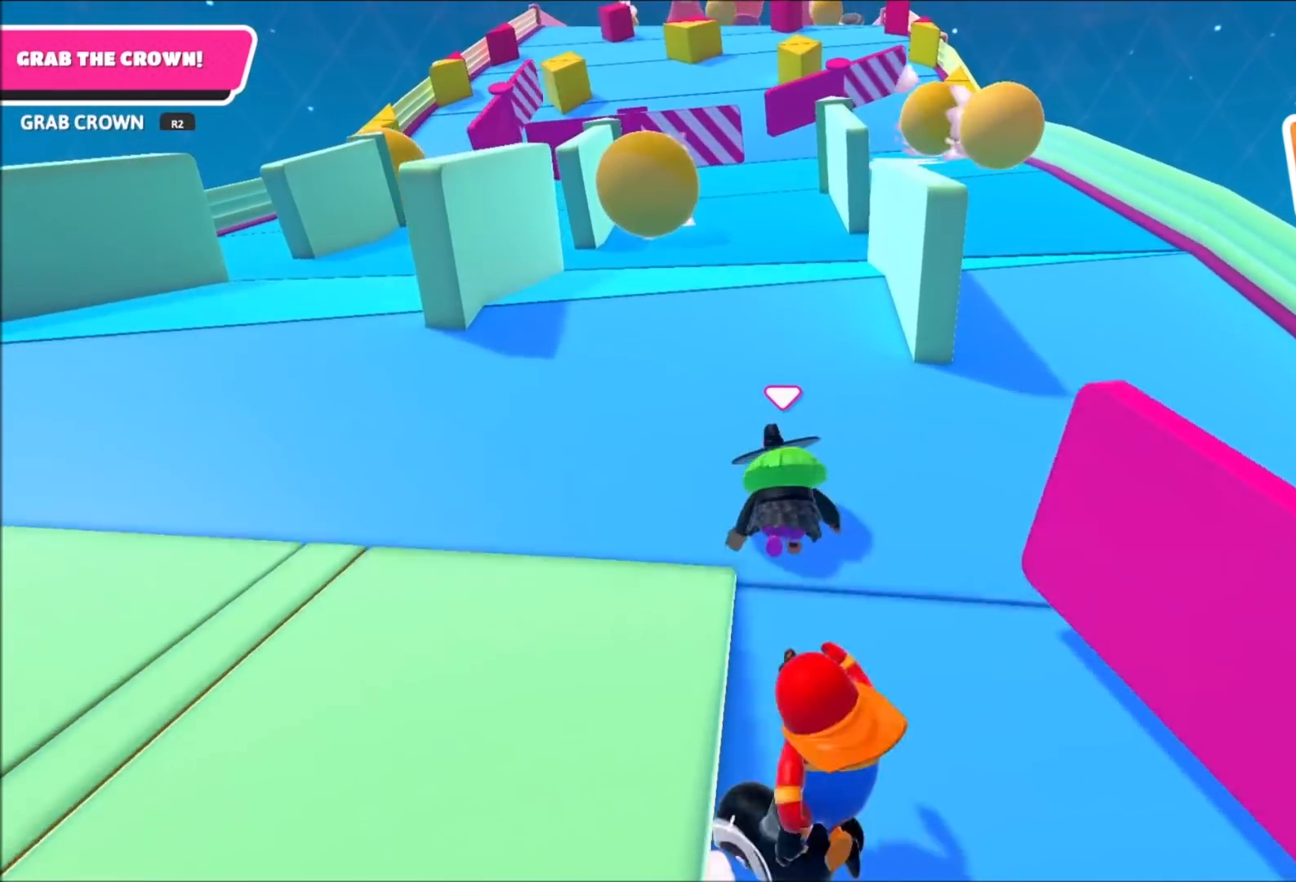
Gameplay with a controller (PlayStation layout); each line is a JSON object with the inputs held at the frame after it. "events" lists button and stick changes between this image and that frame as [ms after this image, input, new state], when the widget could be followed in between. Not read: R1.
{"buttons": [], "left_stick": "up", "right_stick": "center", "events": []}
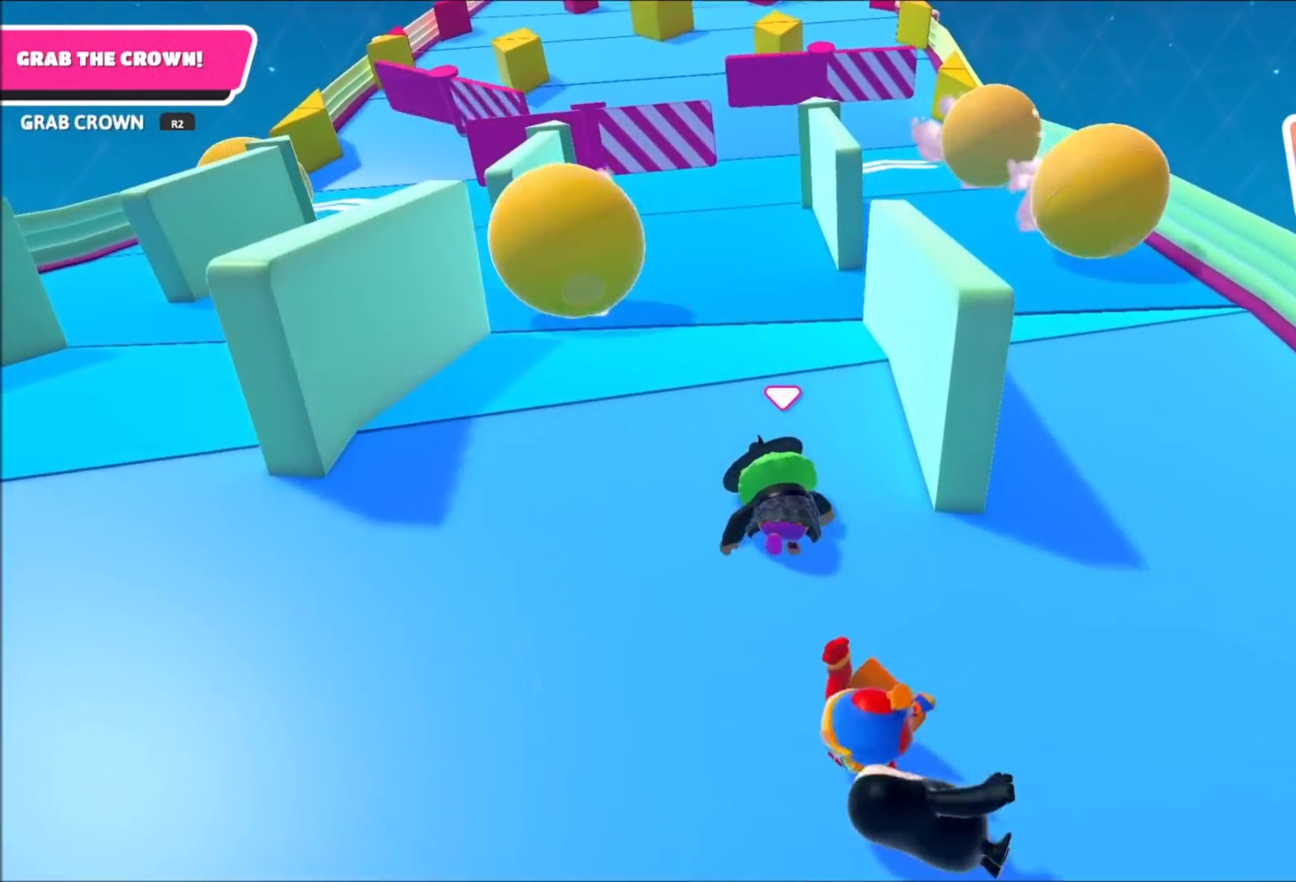
{"buttons": [], "left_stick": "up", "right_stick": "center", "events": []}
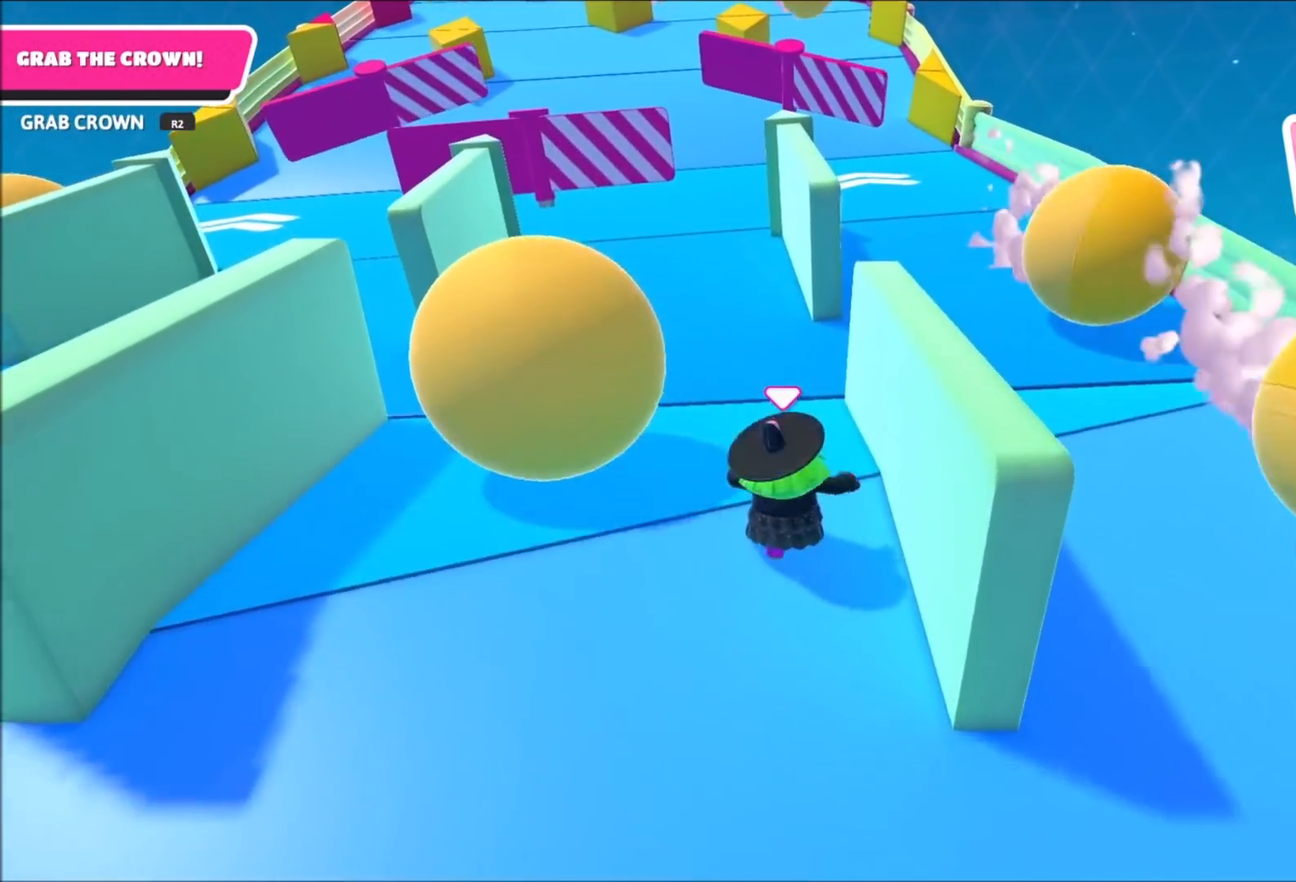
{"buttons": [], "left_stick": "up", "right_stick": "center", "events": [[66, "right_stick", "up-left"], [200, "right_stick", "center"], [367, "right_stick", "up"], [467, "right_stick", "center"]]}
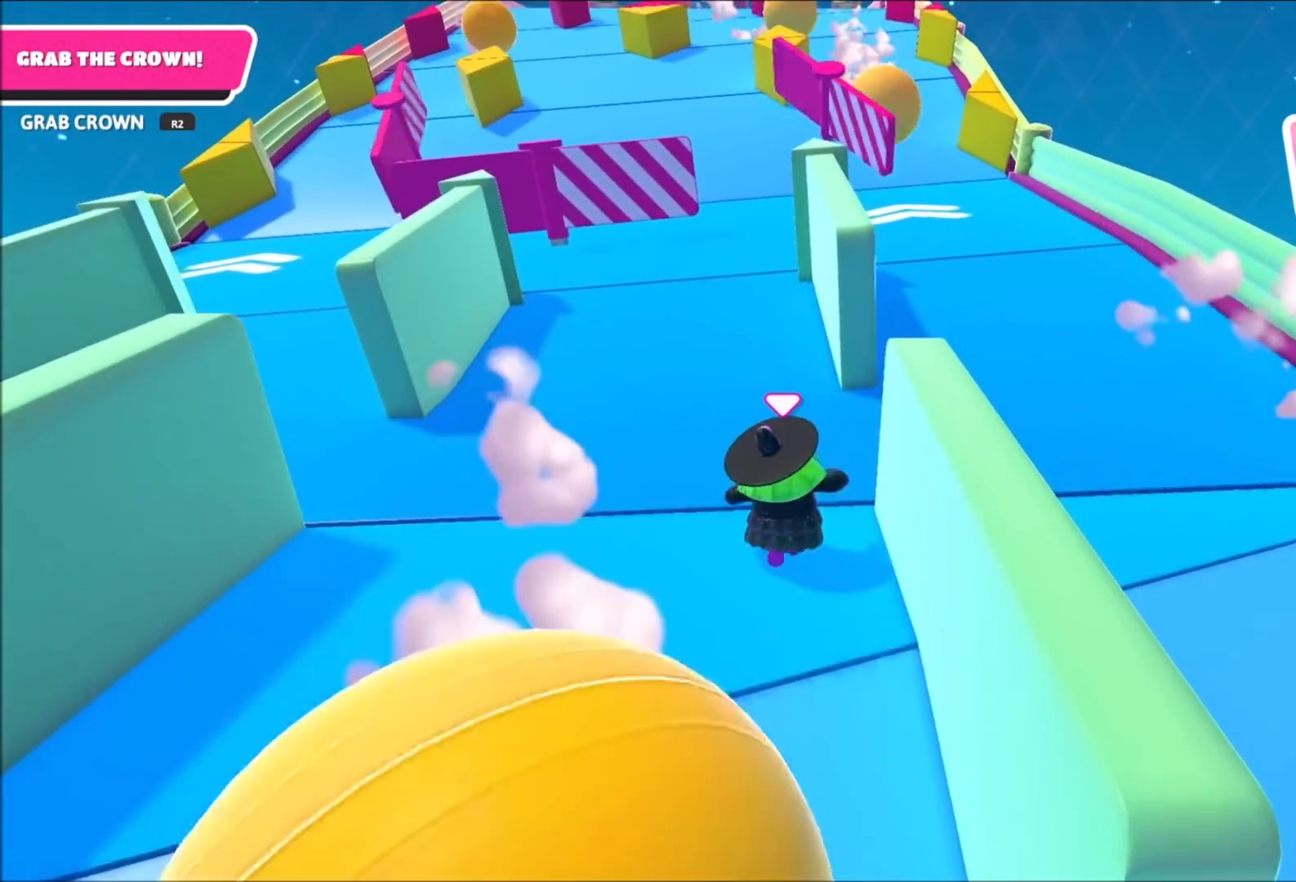
{"buttons": [], "left_stick": "up", "right_stick": "center", "events": []}
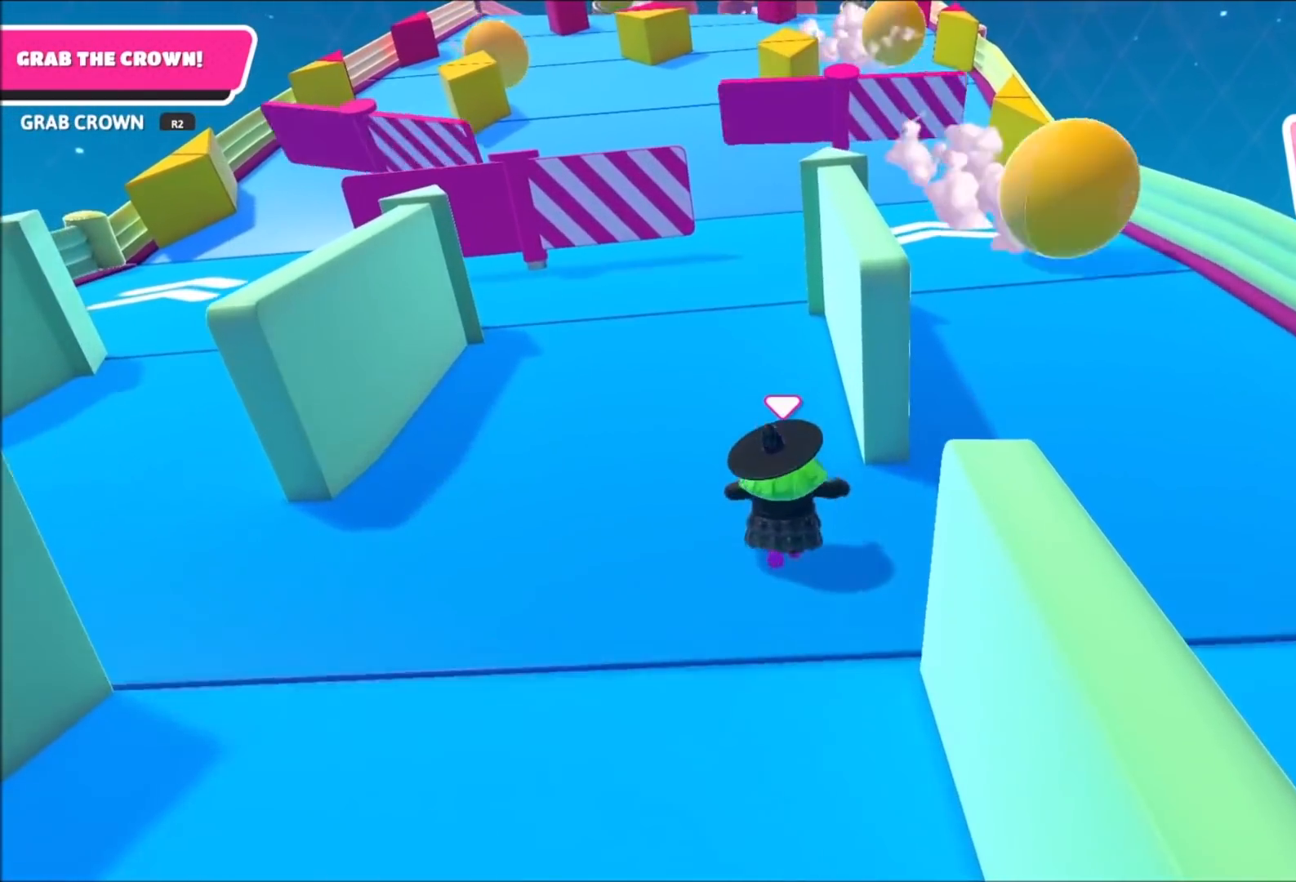
{"buttons": [], "left_stick": "up", "right_stick": "center", "events": []}
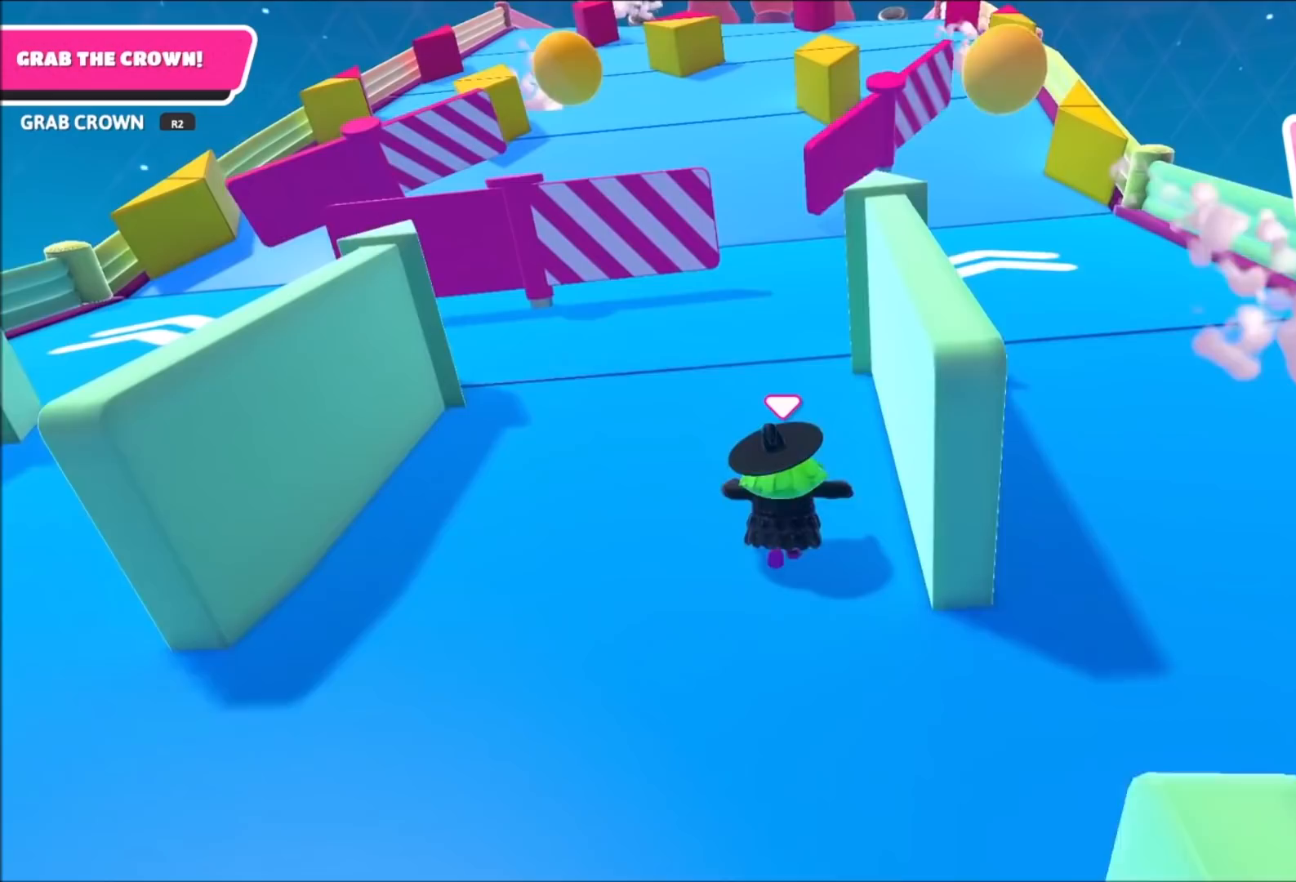
{"buttons": [], "left_stick": "up", "right_stick": "center", "events": []}
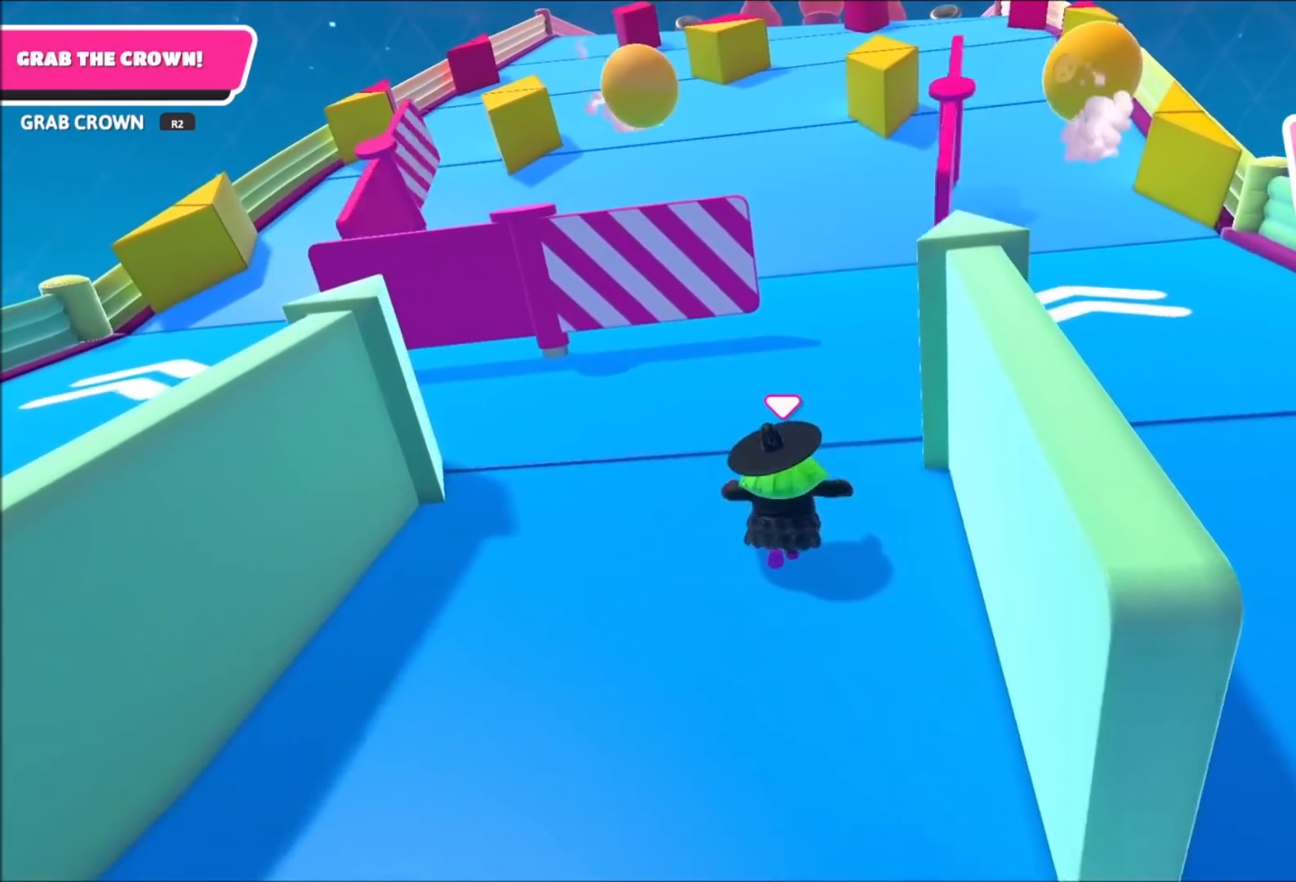
{"buttons": [], "left_stick": "up", "right_stick": "center", "events": []}
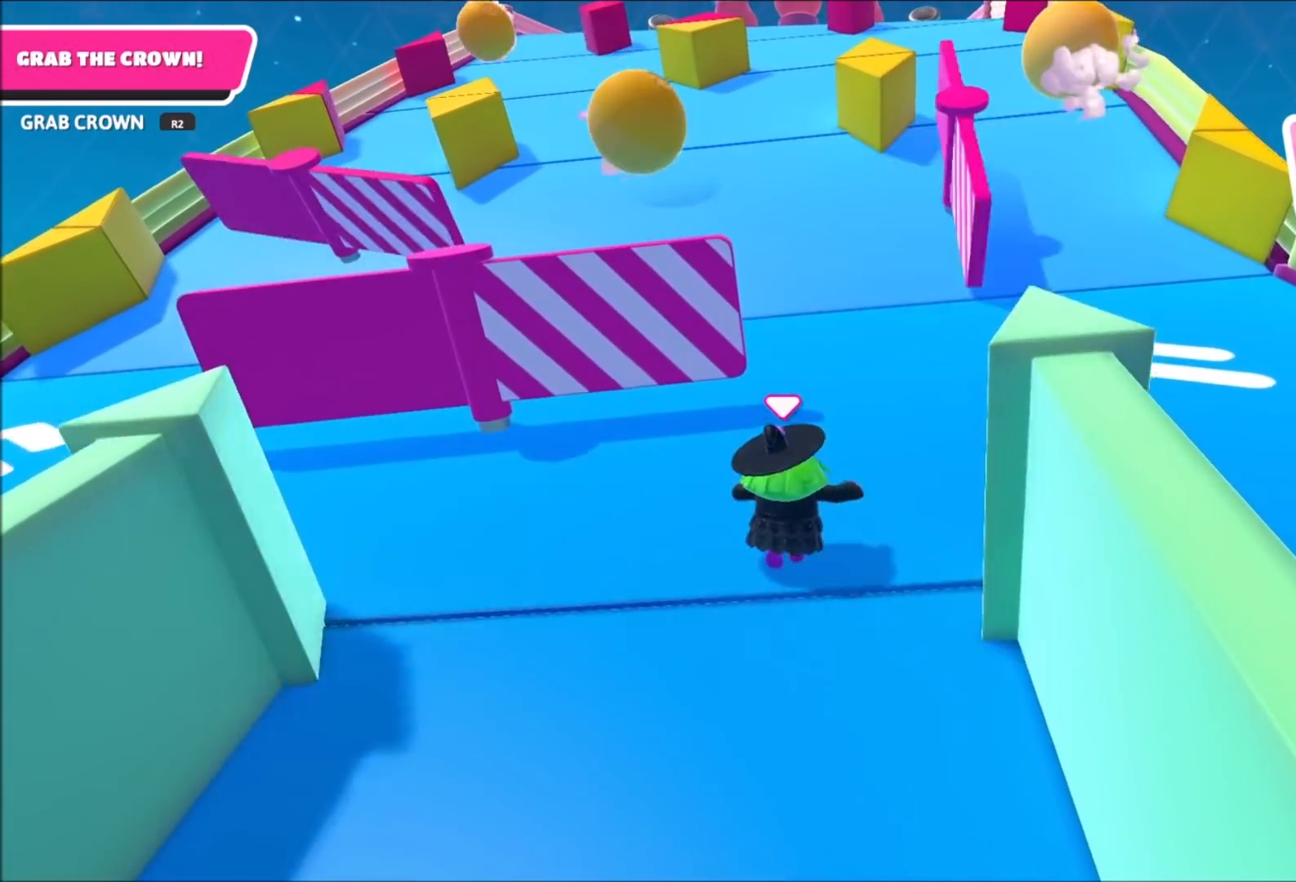
{"buttons": [], "left_stick": "up", "right_stick": "center", "events": []}
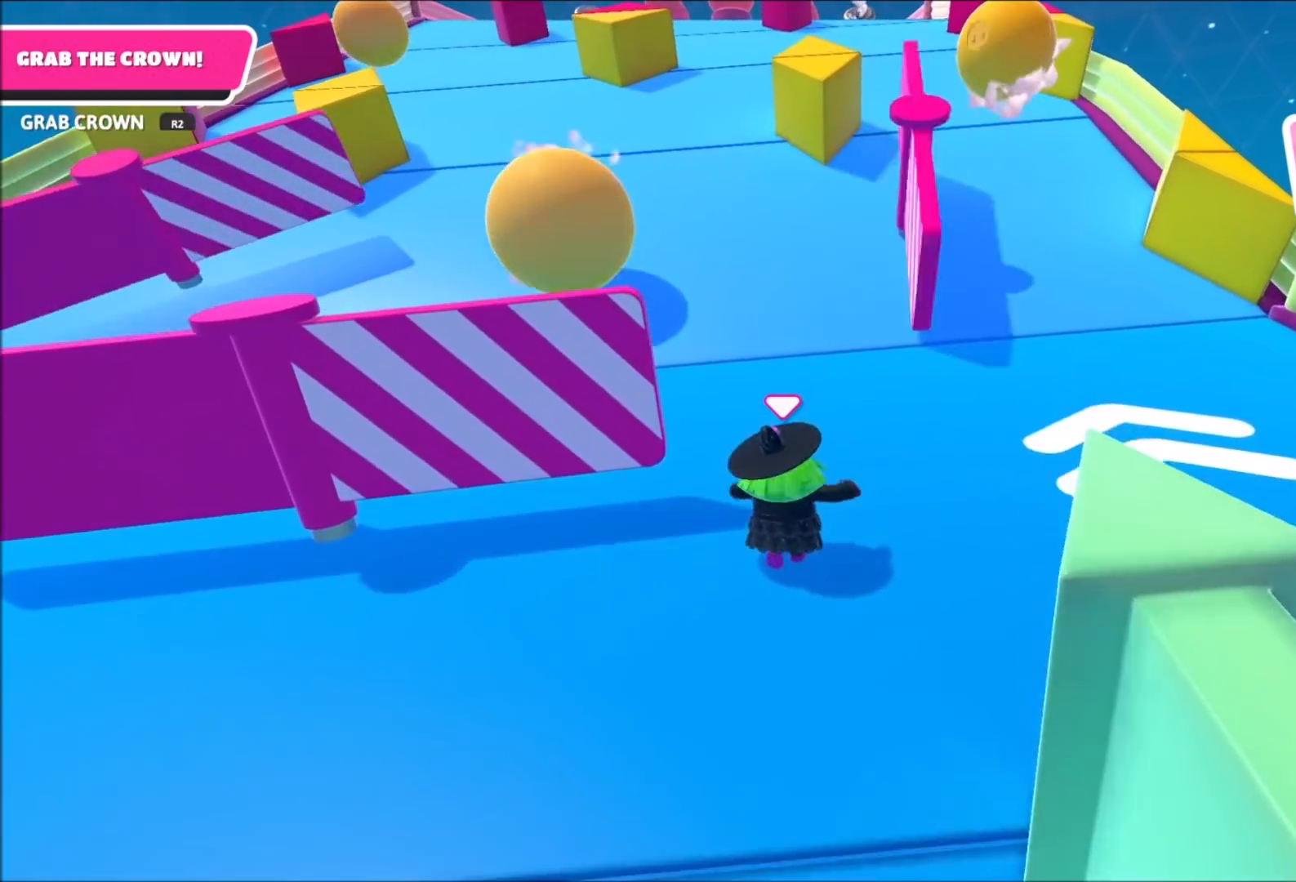
{"buttons": [], "left_stick": "up", "right_stick": "center", "events": []}
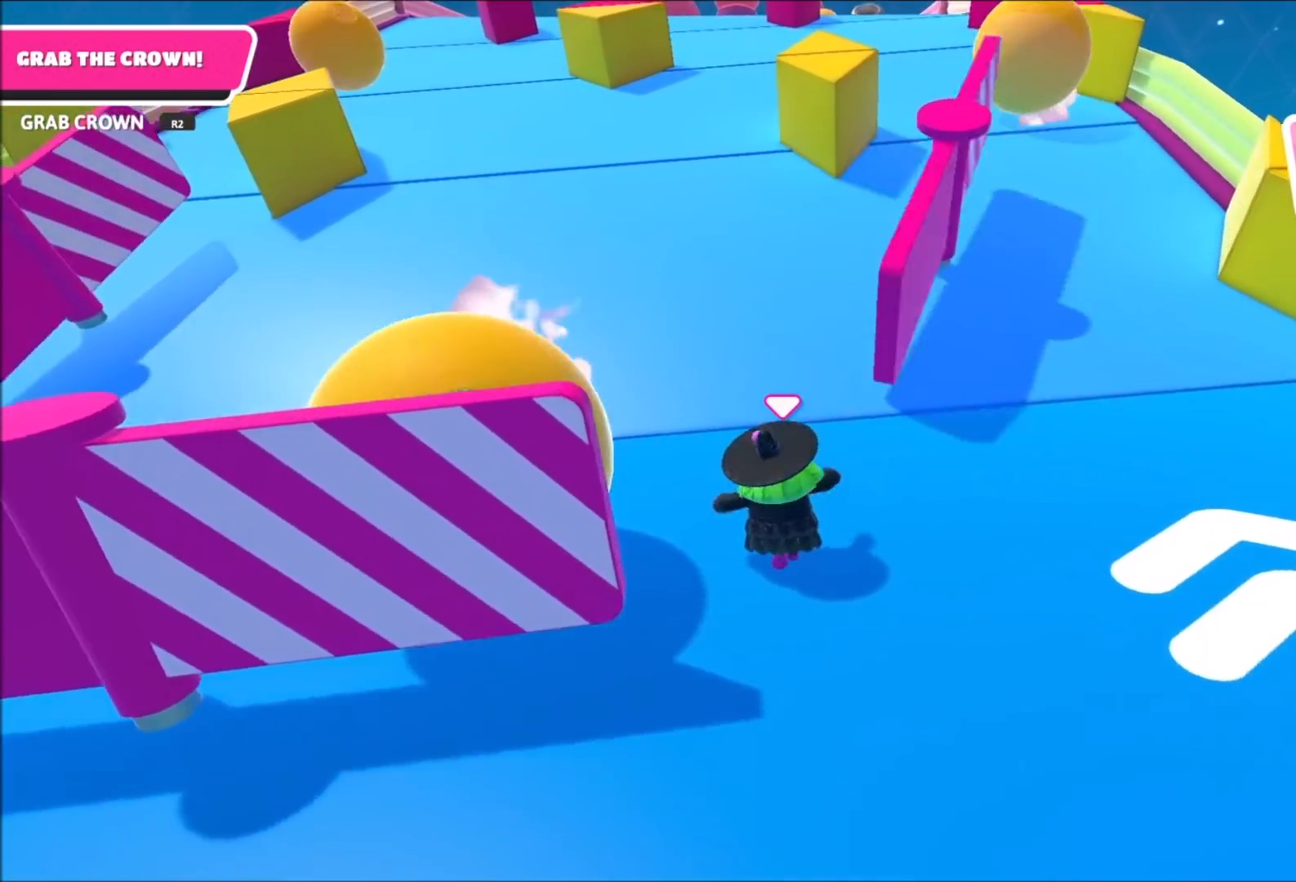
{"buttons": [], "left_stick": "up", "right_stick": "center", "events": []}
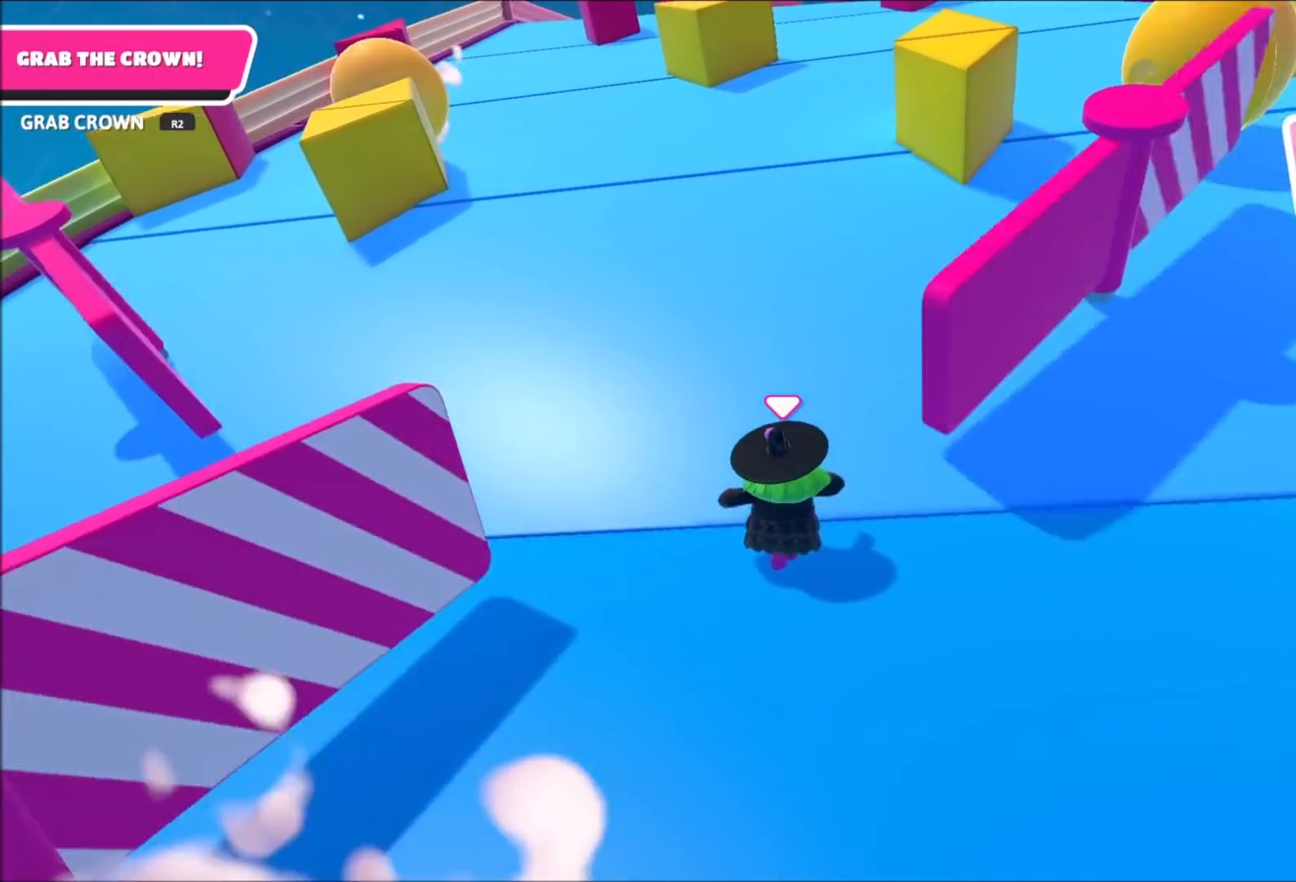
{"buttons": [], "left_stick": "up", "right_stick": "right", "events": [[166, "right_stick", "up"], [300, "right_stick", "center"], [467, "right_stick", "right"]]}
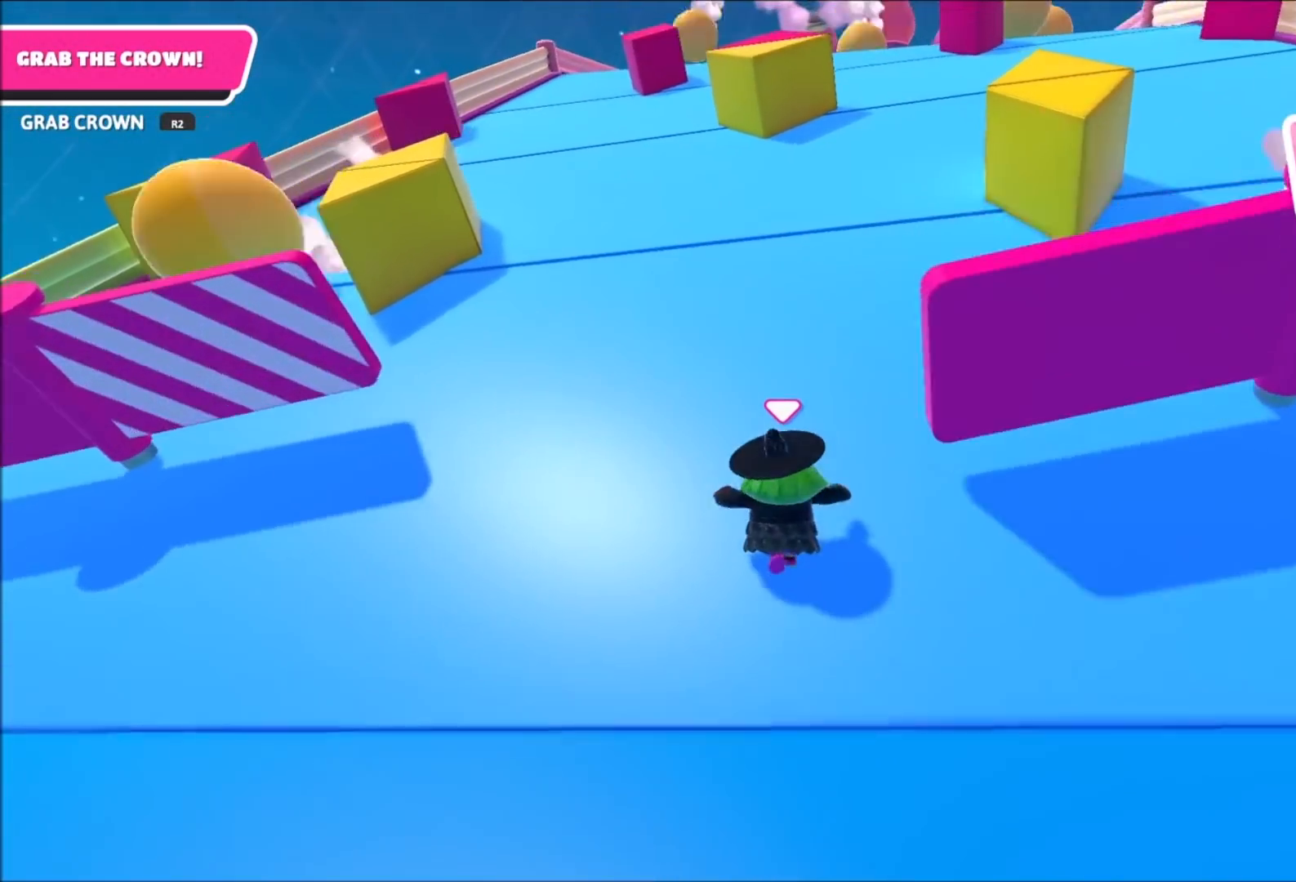
{"buttons": [], "left_stick": "up", "right_stick": "center", "events": [[67, "right_stick", "center"]]}
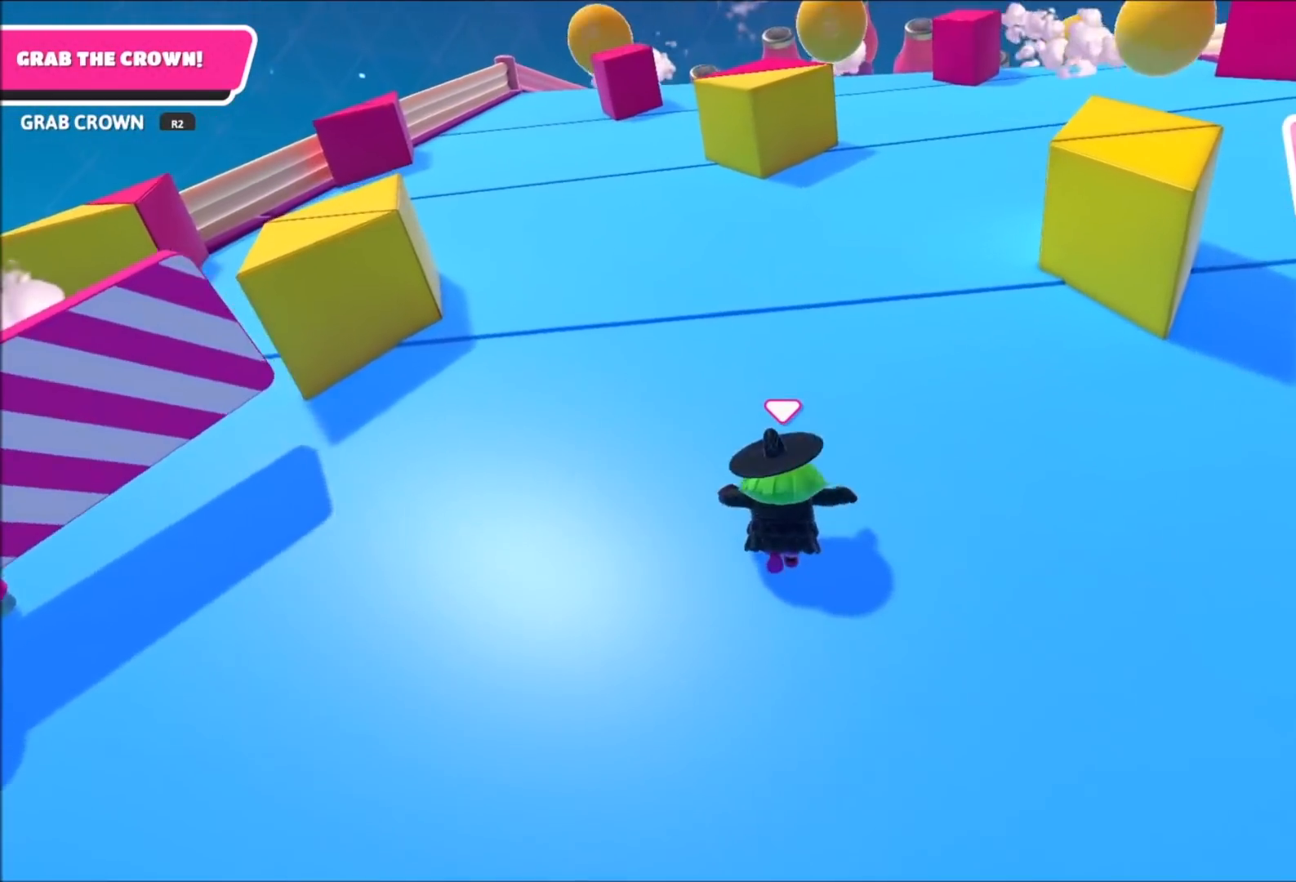
{"buttons": [], "left_stick": "up", "right_stick": "center", "events": []}
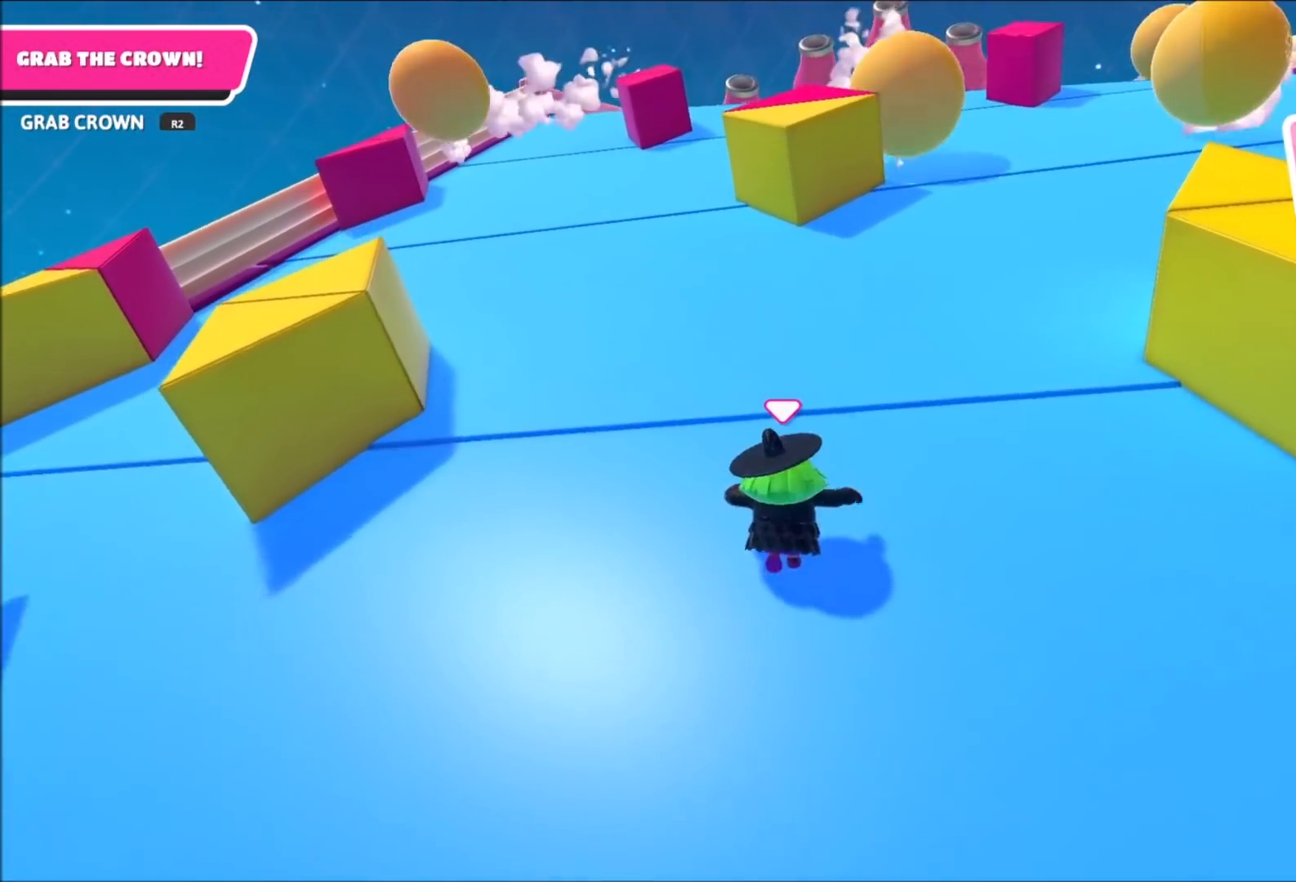
{"buttons": [], "left_stick": "up", "right_stick": "center", "events": []}
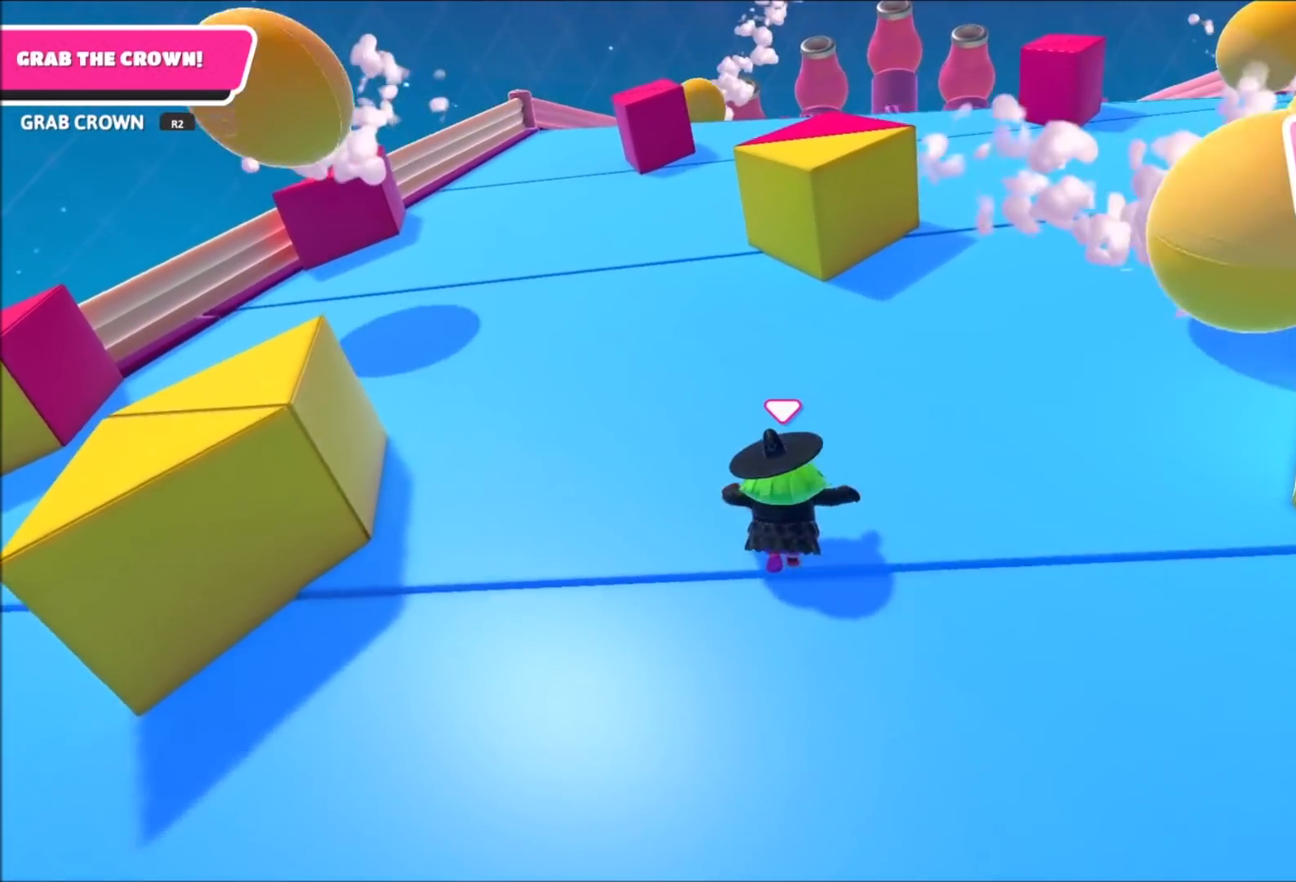
{"buttons": [], "left_stick": "up", "right_stick": "right", "events": [[467, "right_stick", "right"]]}
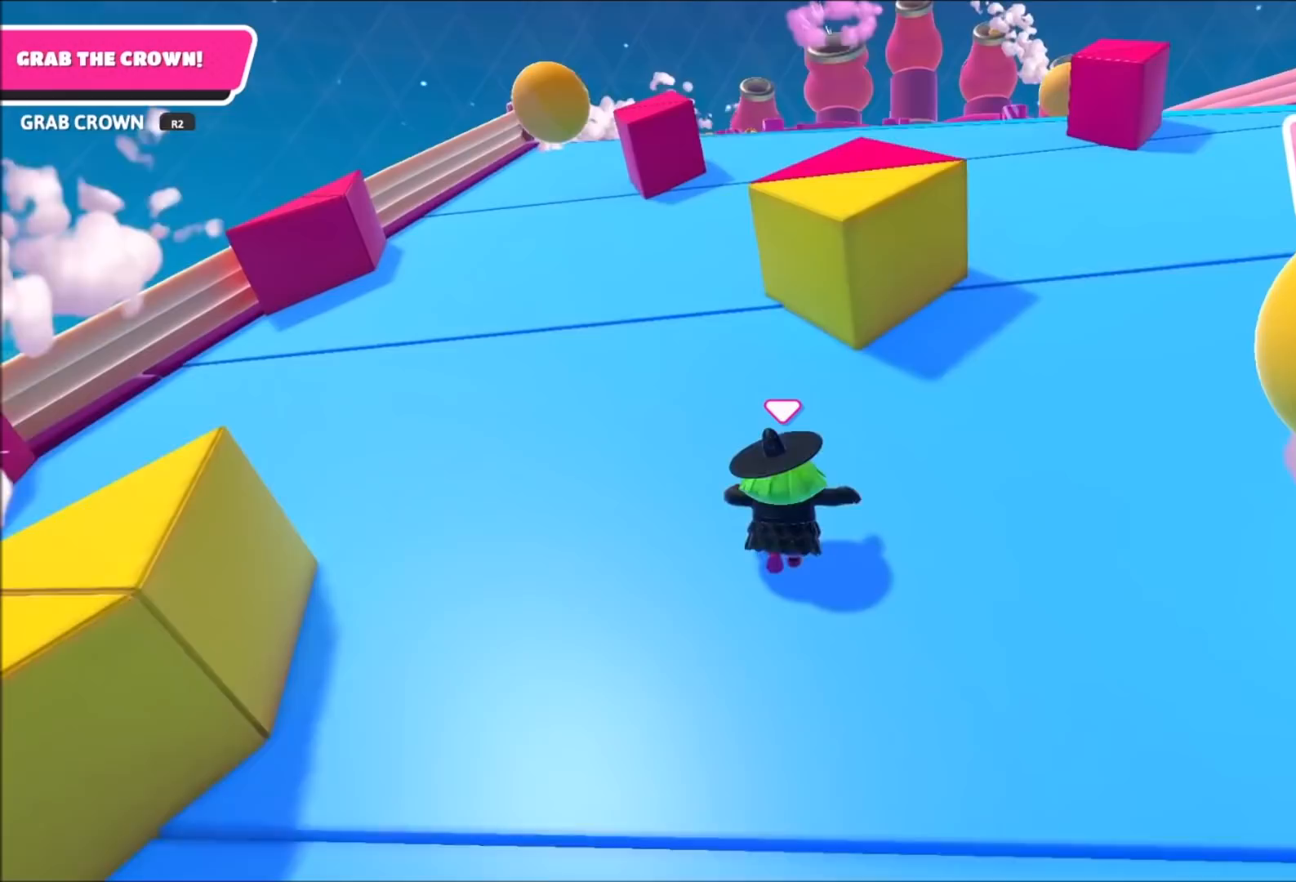
{"buttons": [], "left_stick": "up", "right_stick": "up-right", "events": [[67, "right_stick", "center"], [267, "right_stick", "right"], [367, "right_stick", "center"], [501, "right_stick", "up-right"]]}
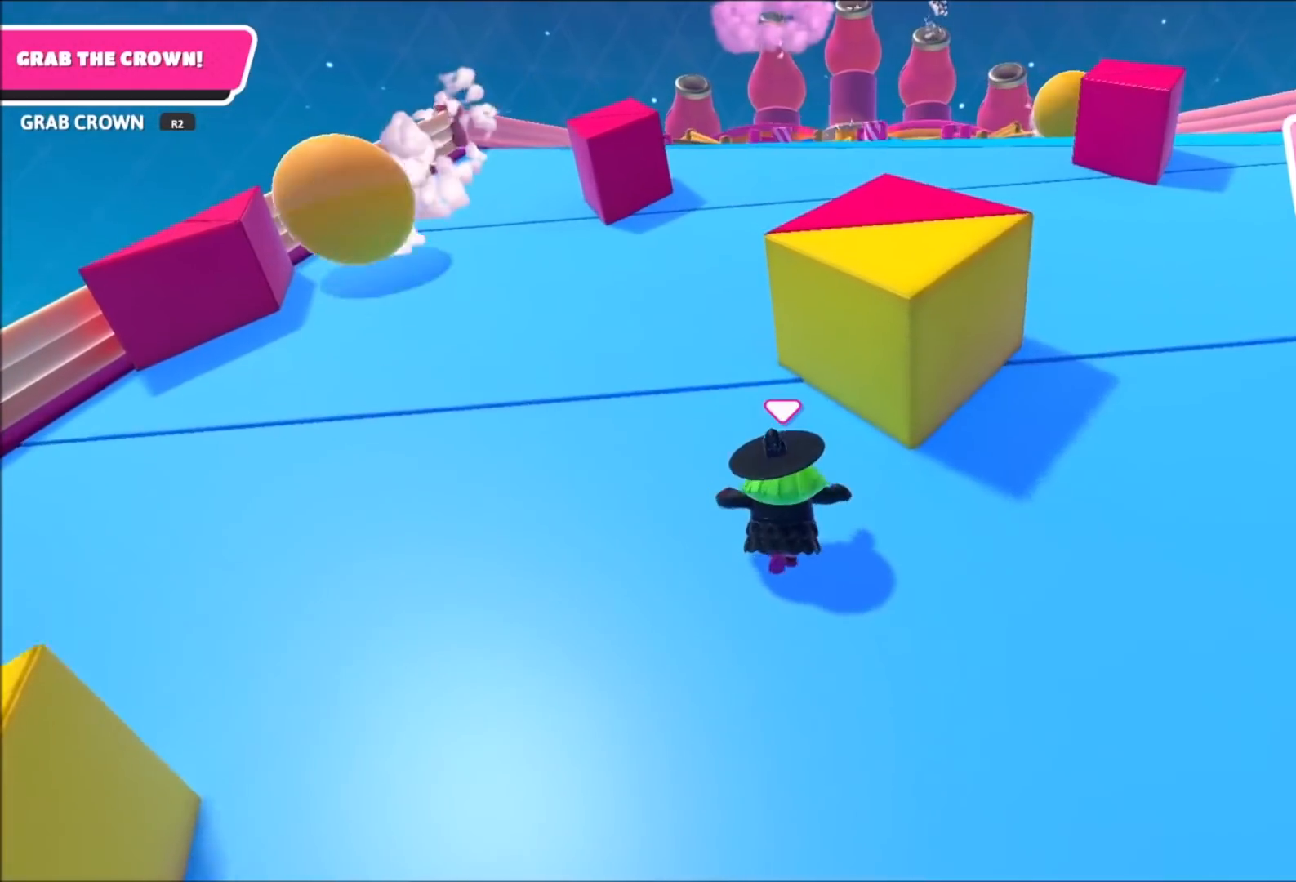
{"buttons": [], "left_stick": "up", "right_stick": "center", "events": [[33, "right_stick", "up"], [233, "right_stick", "center"], [333, "right_stick", "up-right"], [433, "right_stick", "center"]]}
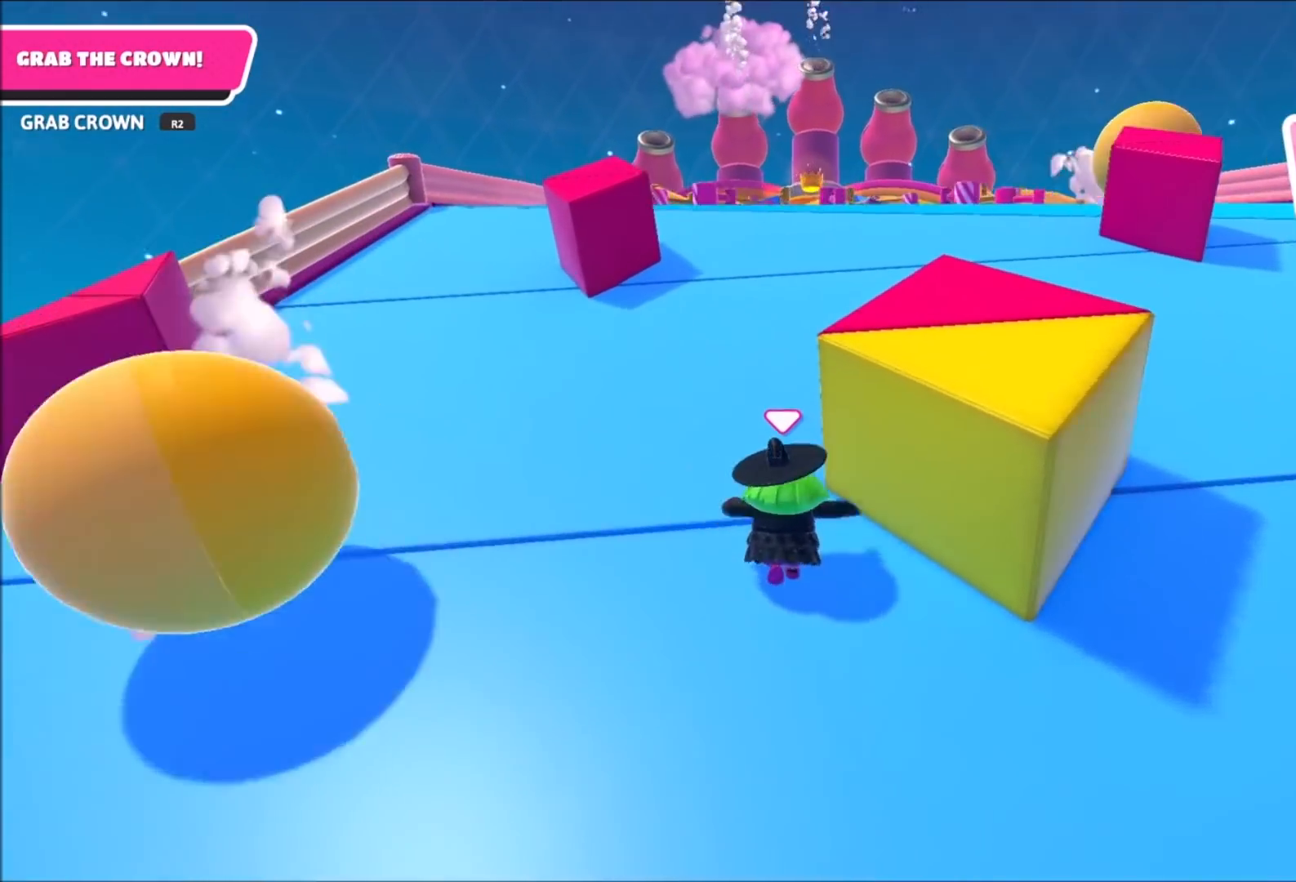
{"buttons": [], "left_stick": "up", "right_stick": "center", "events": []}
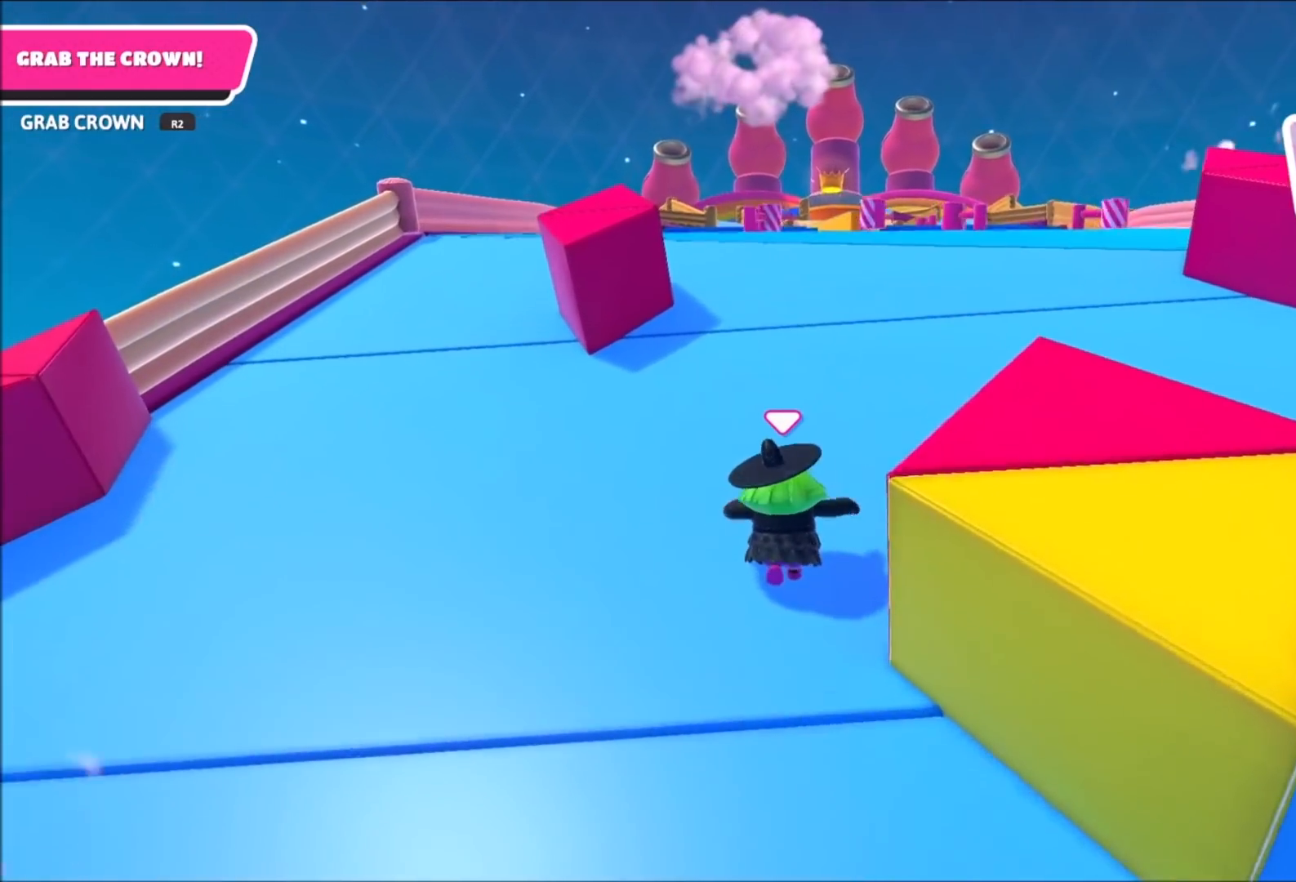
{"buttons": [], "left_stick": "up", "right_stick": "center", "events": []}
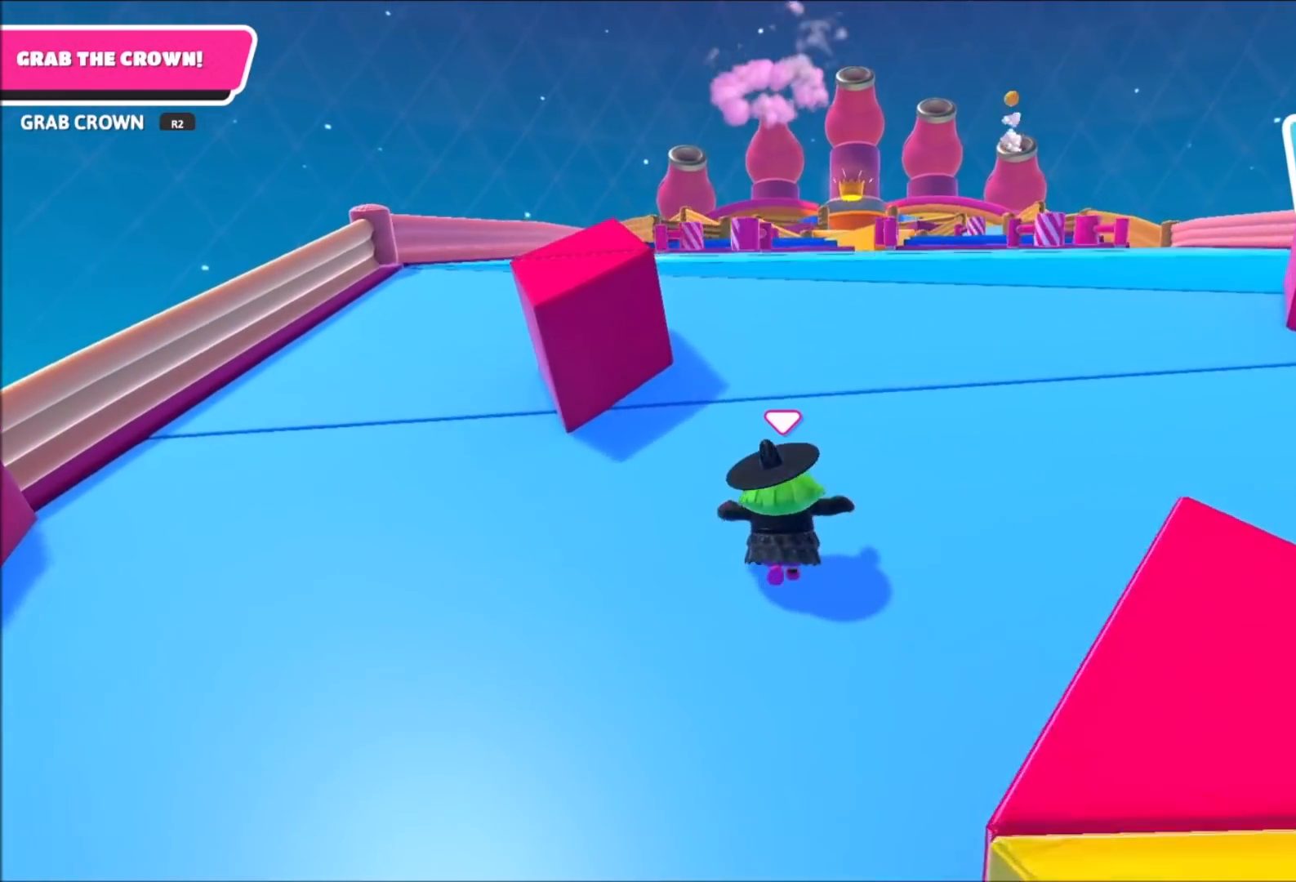
{"buttons": [], "left_stick": "up", "right_stick": "center", "events": [[200, "right_stick", "right"], [300, "right_stick", "center"]]}
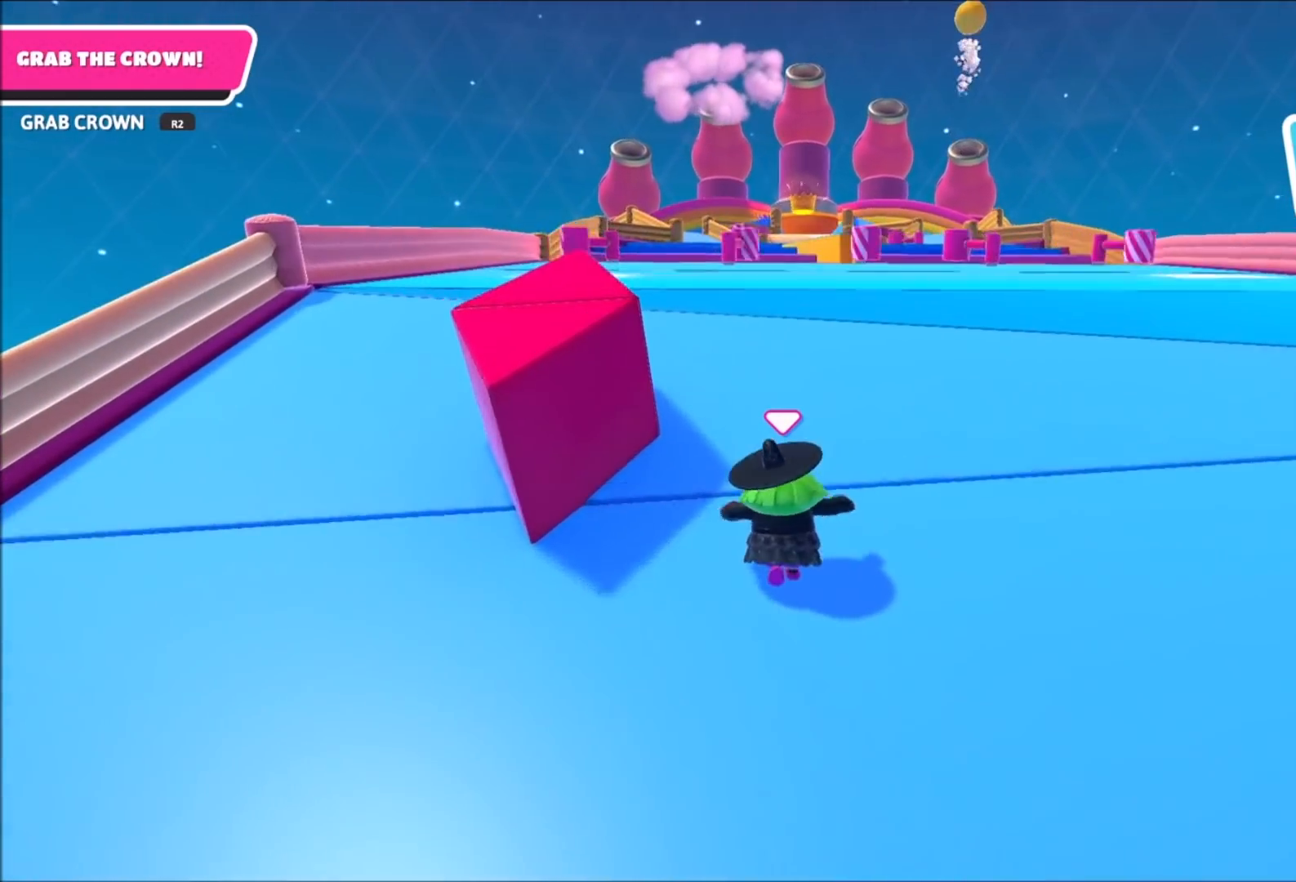
{"buttons": [], "left_stick": "up", "right_stick": "center", "events": []}
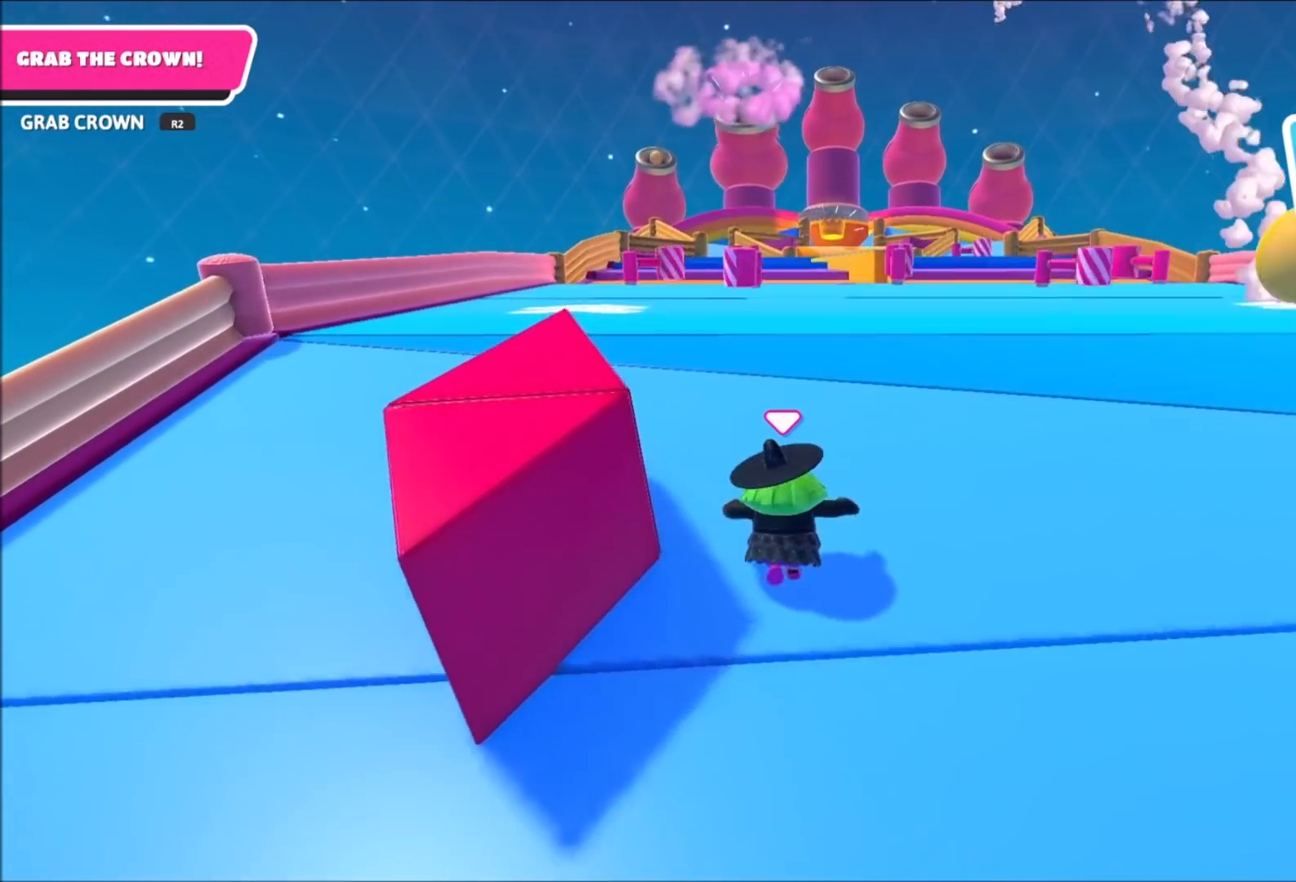
{"buttons": [], "left_stick": "up", "right_stick": "down-right", "events": [[400, "right_stick", "down-right"]]}
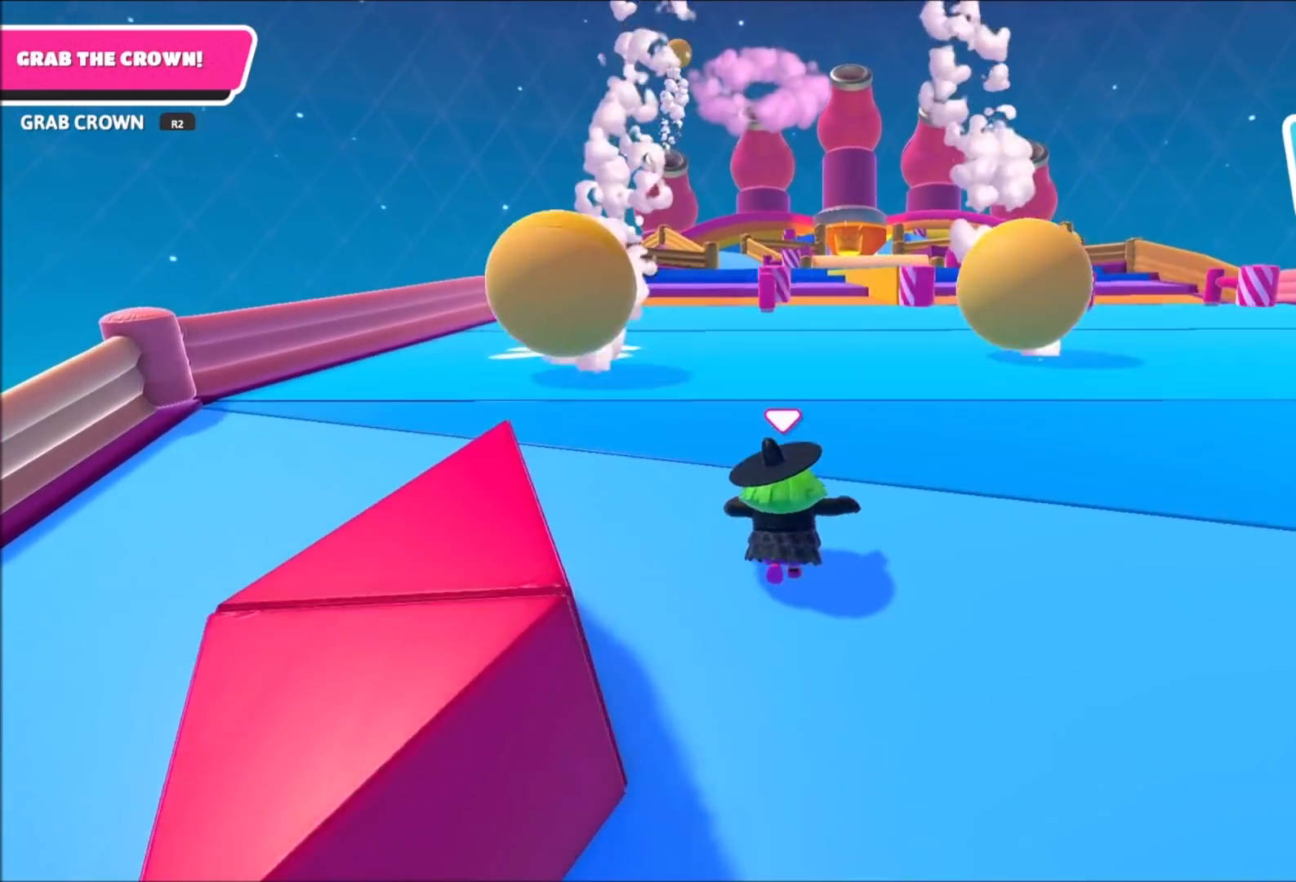
{"buttons": [], "left_stick": "up", "right_stick": "down-right", "events": [[66, "right_stick", "center"], [400, "right_stick", "down-right"]]}
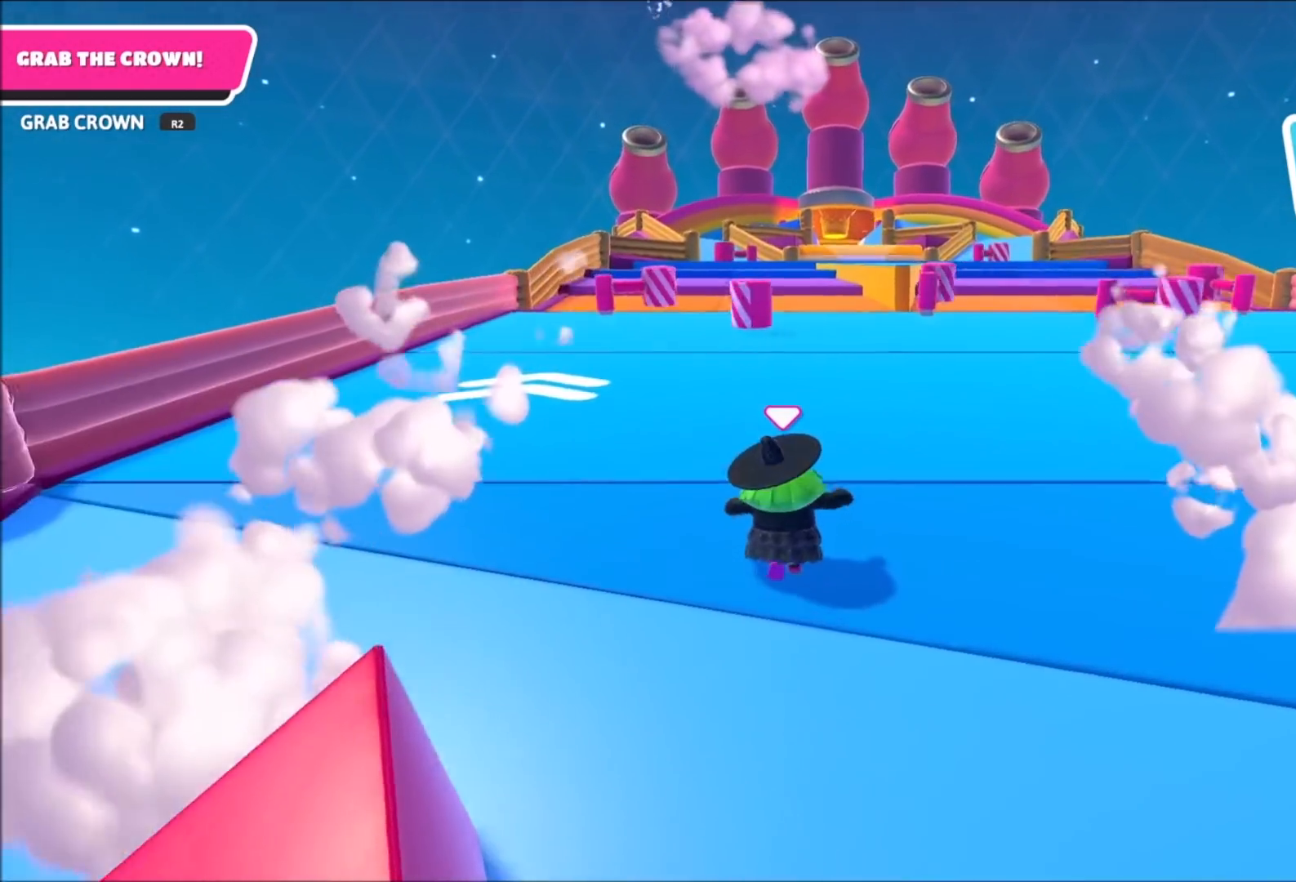
{"buttons": [], "left_stick": "up", "right_stick": "center", "events": [[33, "right_stick", "center"]]}
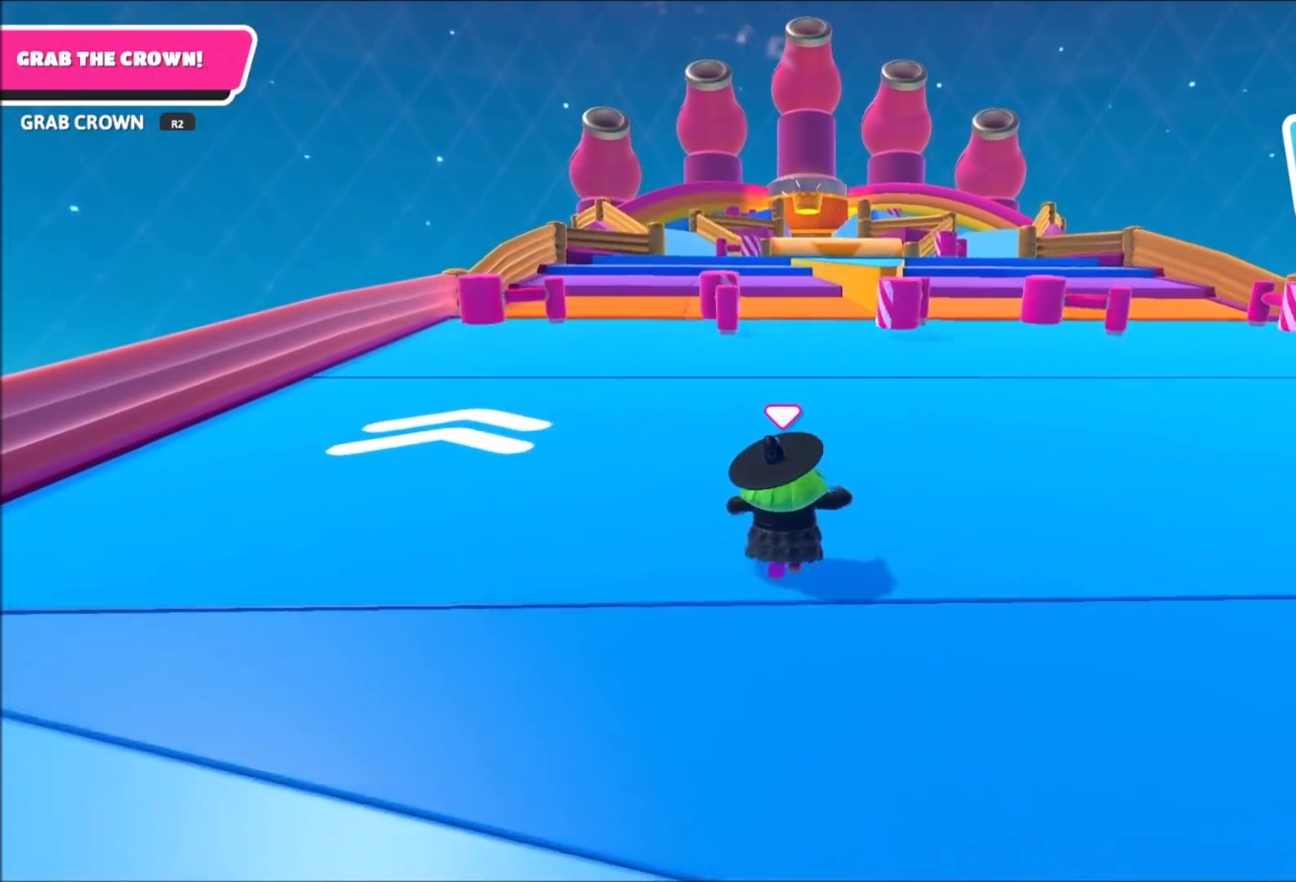
{"buttons": [], "left_stick": "up", "right_stick": "down-right", "events": [[468, "right_stick", "down-right"]]}